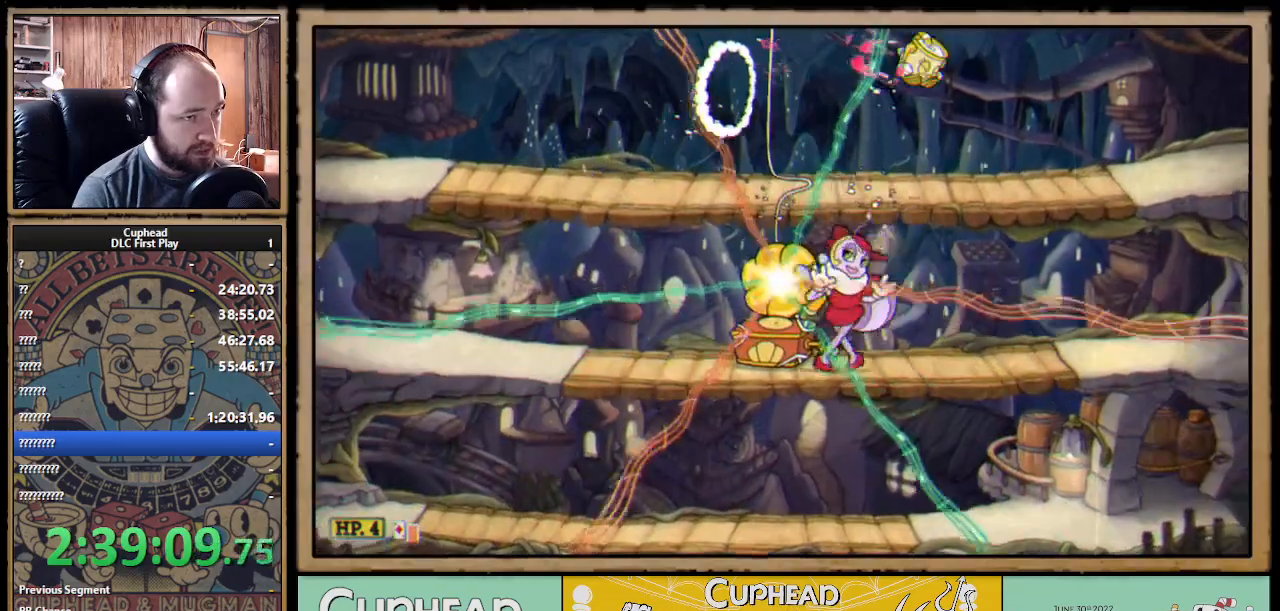
Gameplay with a controller (Xbox layout); each line is a JSON object with the inputs held at the frame after it. "events" lists button and stick changes between this image and that frame as [ms after this image, input, new state], when the widget could be followed in between. Not read: R3.
{"buttons": [], "left_stick": "left", "right_stick": "center", "events": [[100, "left_stick", "left"], [217, "A", "down"], [283, "A", "up"], [283, "B", "down"], [350, "B", "up"]]}
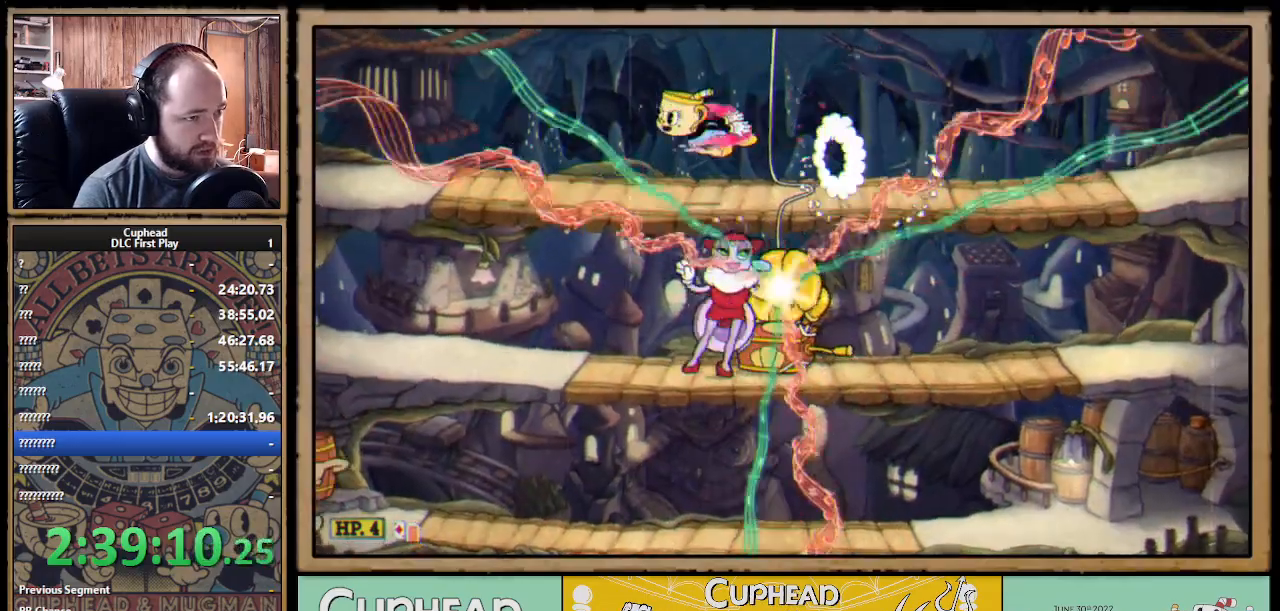
{"buttons": [], "left_stick": "left", "right_stick": "center", "events": []}
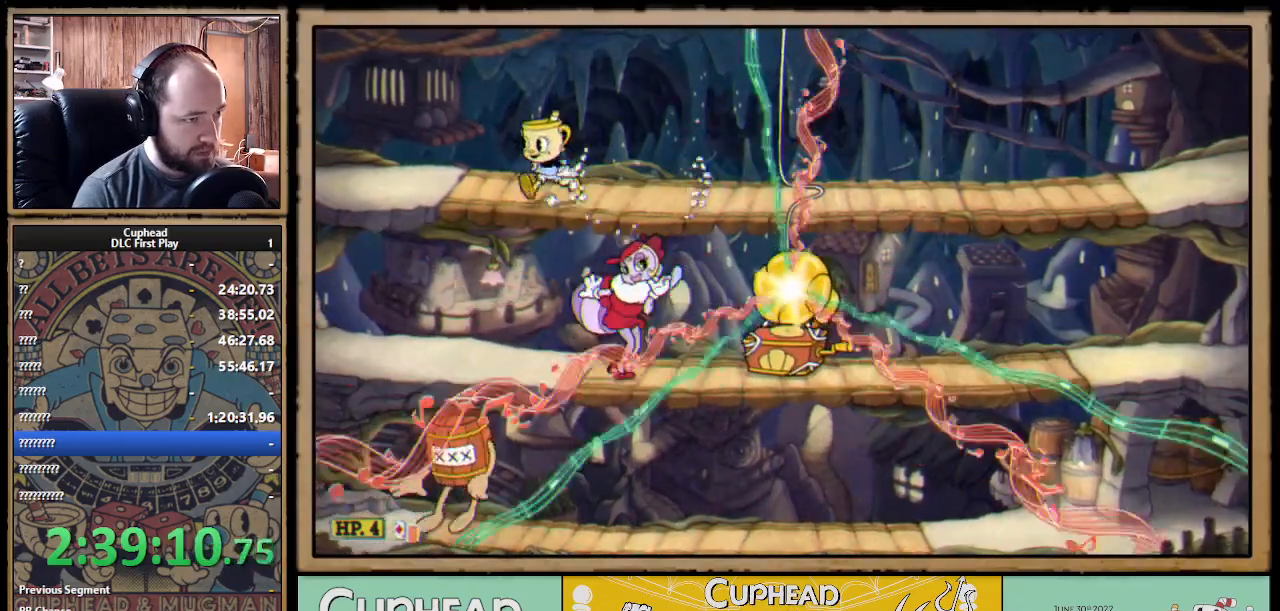
{"buttons": [], "left_stick": "left", "right_stick": "center", "events": [[117, "left_stick", "down-left"], [183, "A", "down"], [283, "A", "up"], [317, "left_stick", "left"]]}
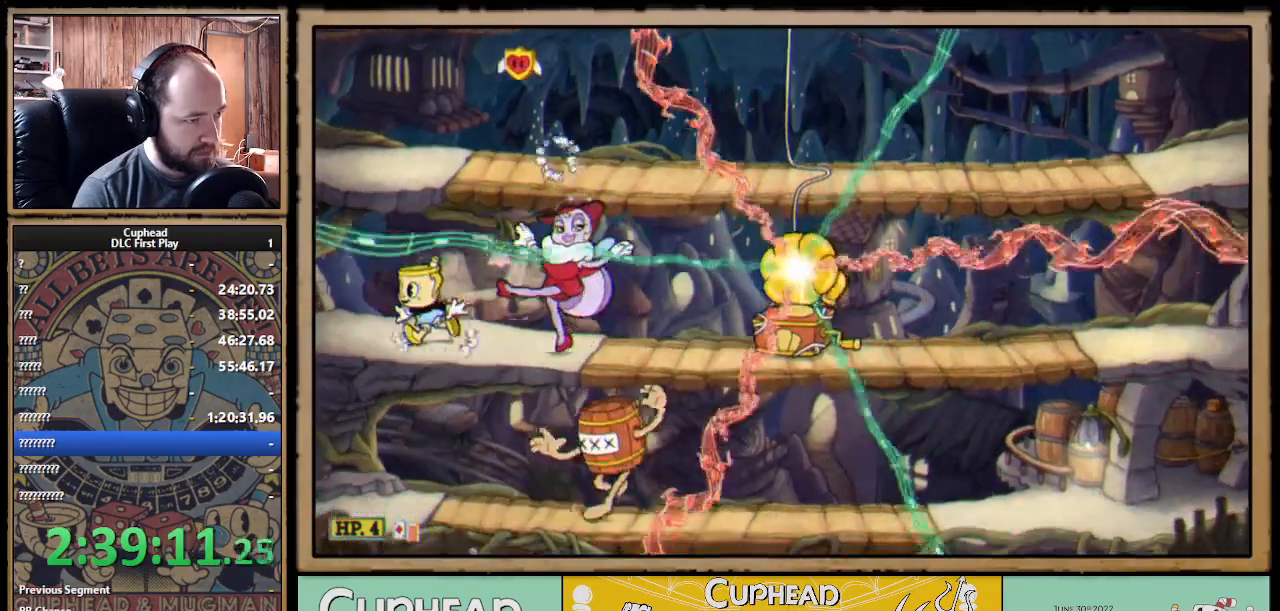
{"buttons": ["X", "R1"], "left_stick": "up-right", "right_stick": "center", "events": [[17, "left_stick", "down"], [100, "A", "down"], [167, "A", "up"], [217, "R1", "down"], [233, "left_stick", "up-right"], [300, "X", "down"]]}
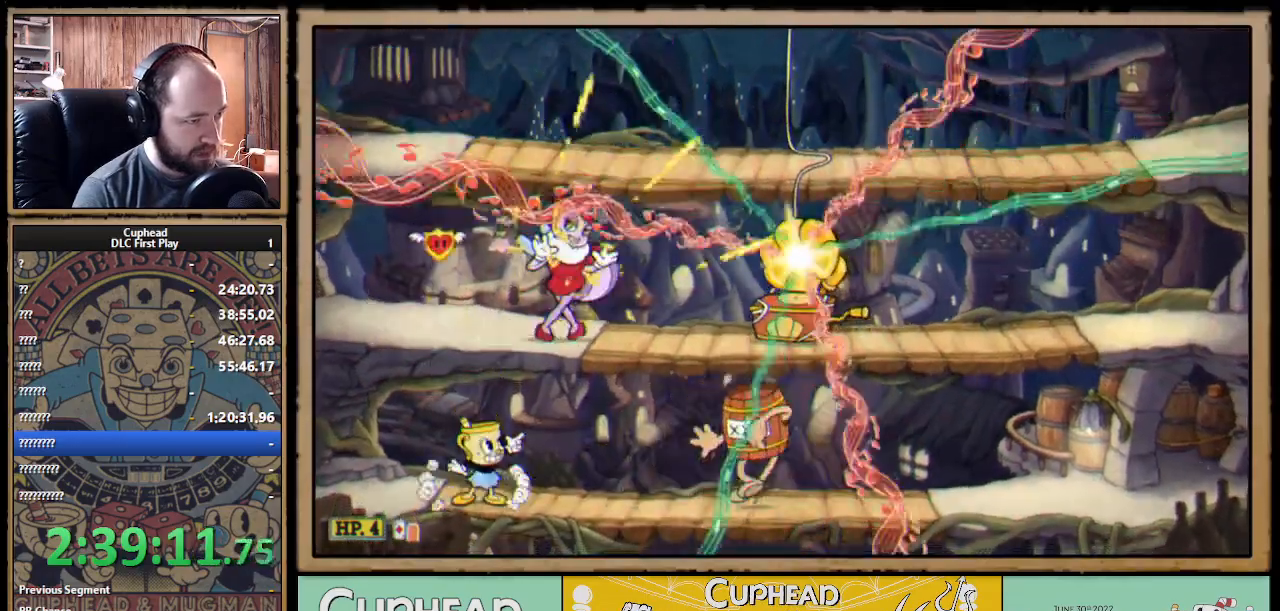
{"buttons": ["A", "X", "R1"], "left_stick": "up-right", "right_stick": "center", "events": [[483, "A", "down"]]}
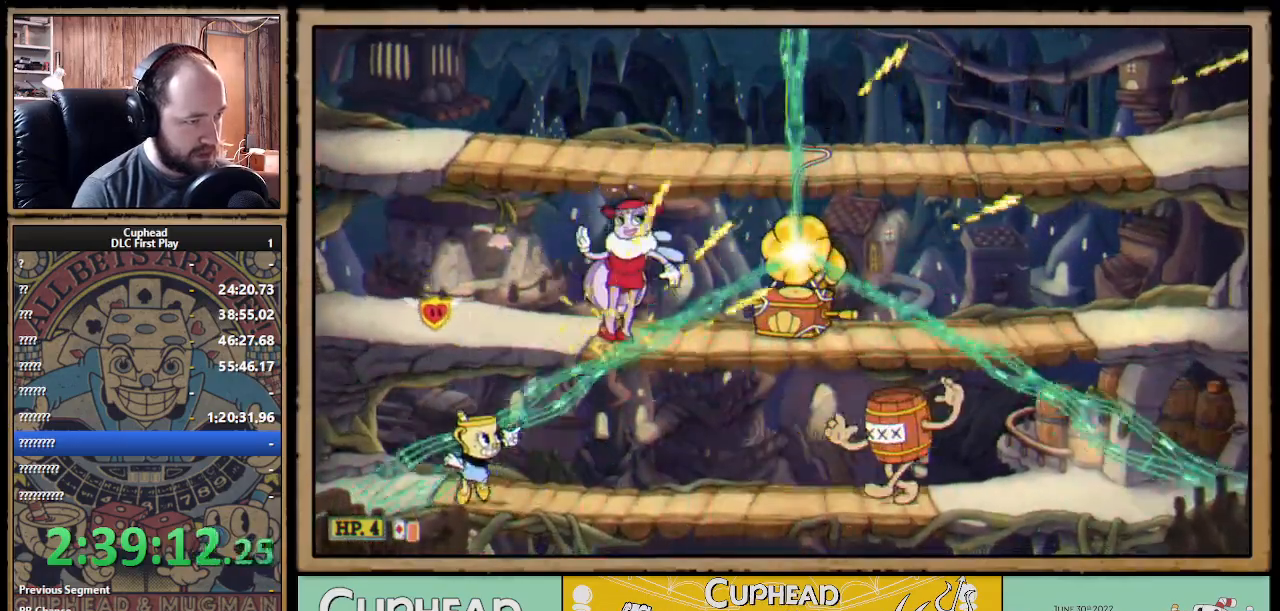
{"buttons": ["X", "R1"], "left_stick": "center", "right_stick": "center", "events": [[83, "left_stick", "center"], [100, "A", "up"], [133, "A", "down"], [200, "left_stick", "right"], [267, "A", "up"], [417, "left_stick", "center"]]}
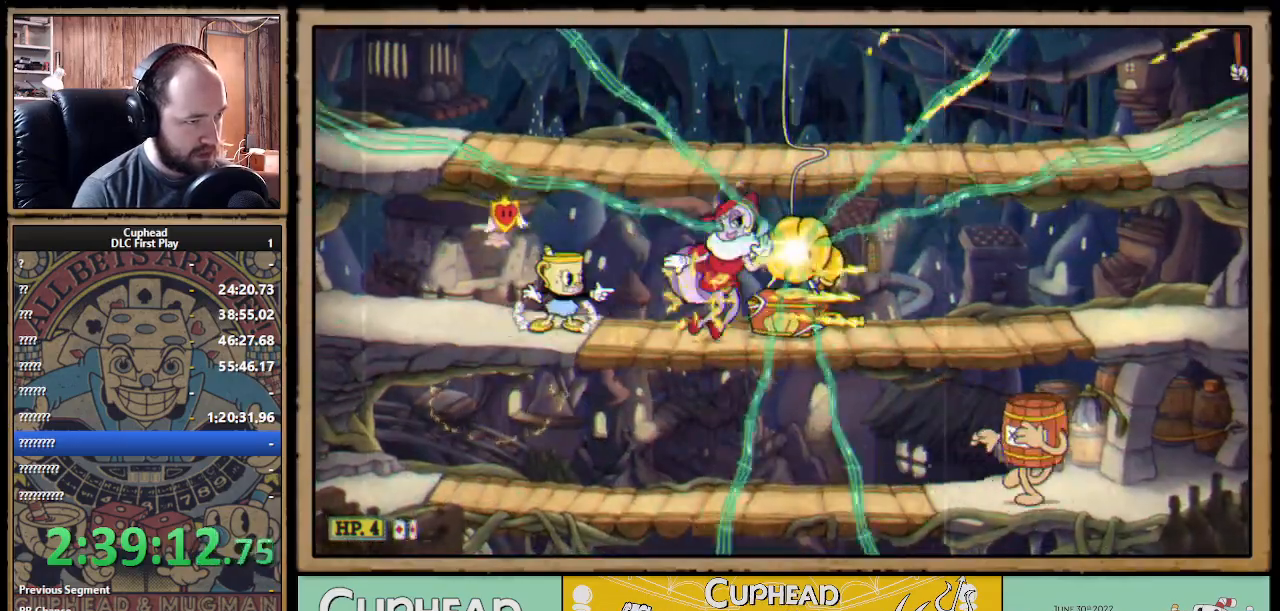
{"buttons": ["X", "R1"], "left_stick": "center", "right_stick": "center", "events": []}
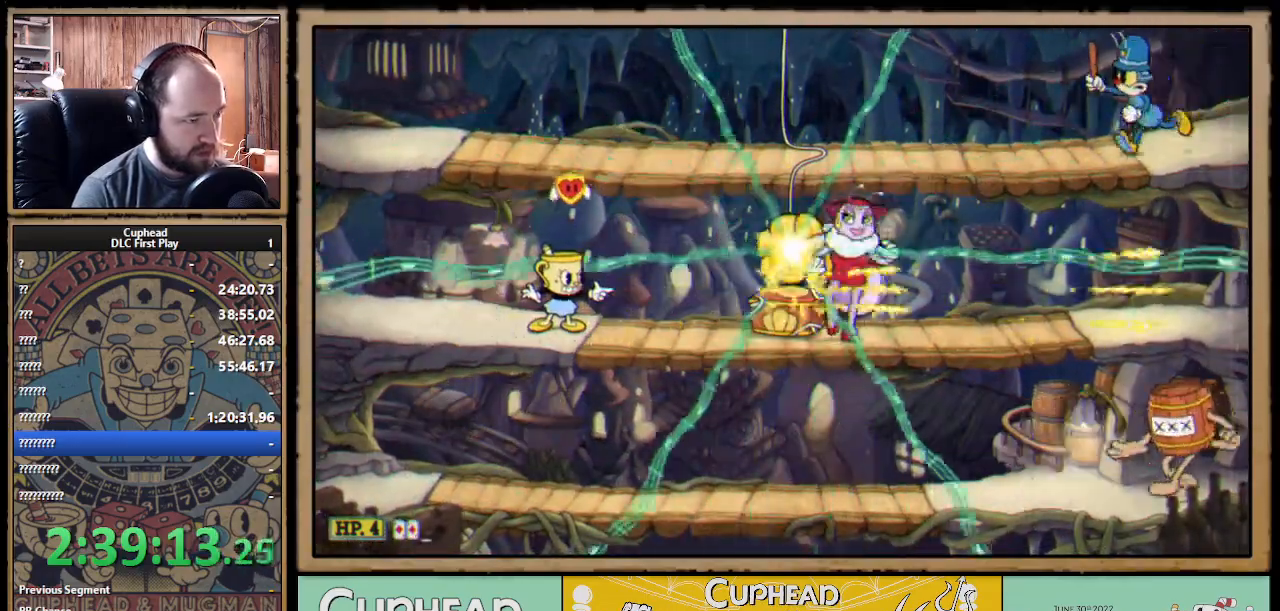
{"buttons": ["X", "L1", "R1"], "left_stick": "center", "right_stick": "center", "events": [[200, "left_stick", "right"], [283, "A", "down"], [283, "left_stick", "center"], [333, "Y", "down"], [350, "A", "up"], [367, "L1", "down"], [367, "X", "up"], [383, "X", "down"], [417, "Y", "up"], [433, "L1", "up"], [500, "L1", "down"]]}
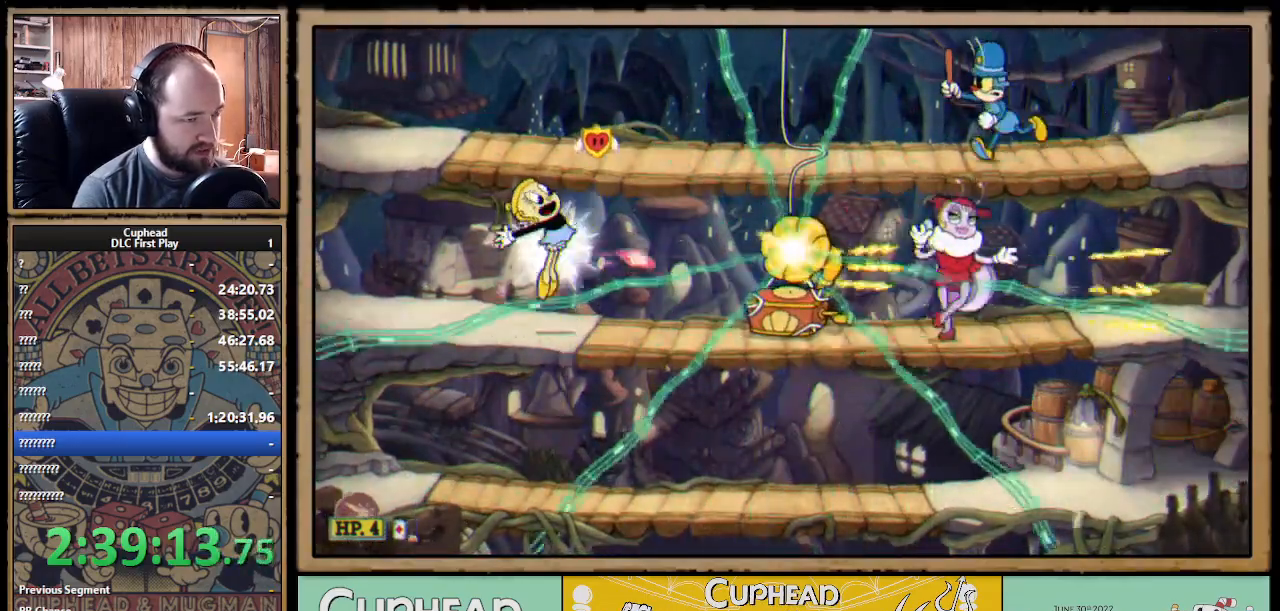
{"buttons": ["X", "R1"], "left_stick": "center", "right_stick": "center", "events": [[67, "L1", "up"]]}
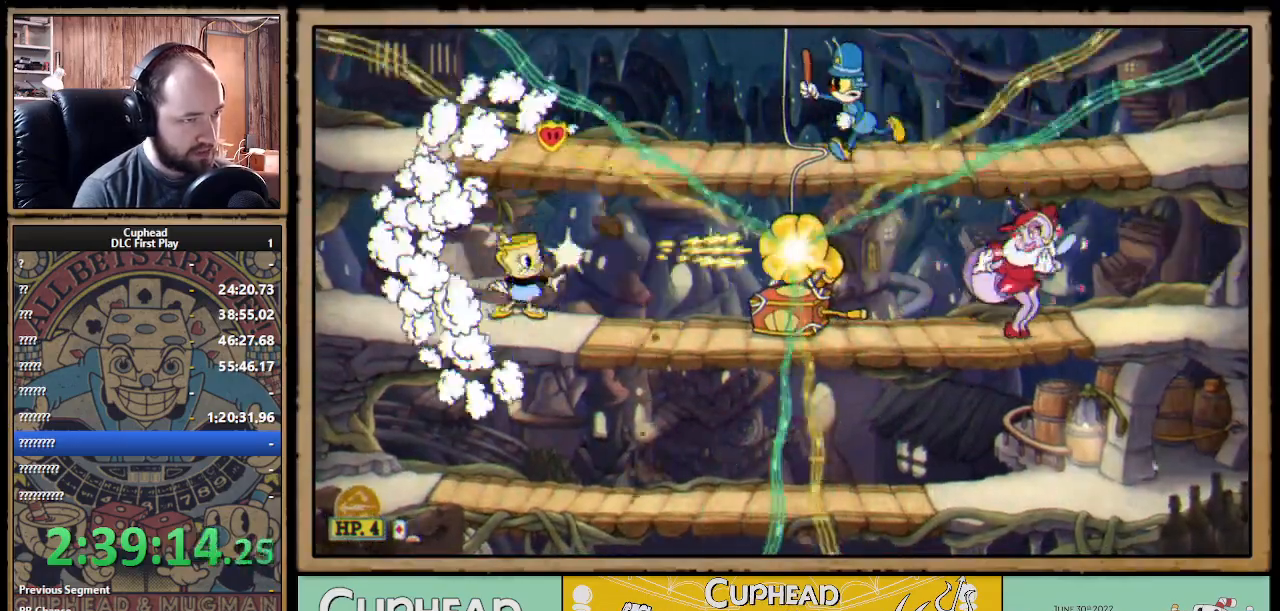
{"buttons": ["X", "R1"], "left_stick": "center", "right_stick": "center", "events": []}
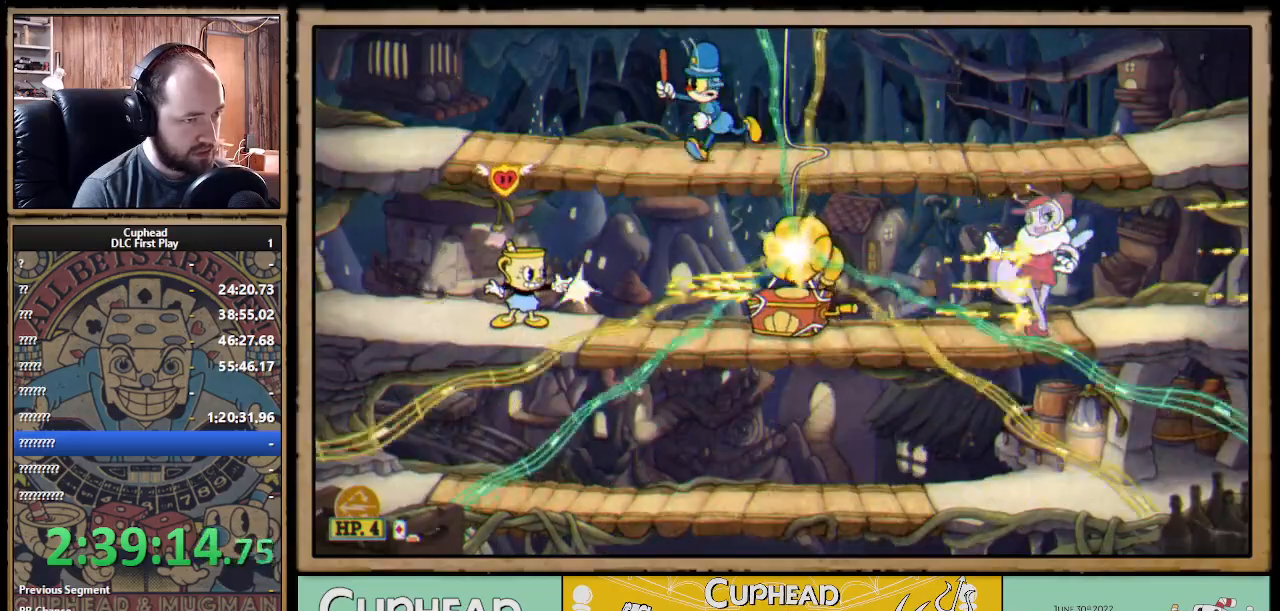
{"buttons": ["X"], "left_stick": "right", "right_stick": "center", "events": [[50, "left_stick", "right"], [133, "R1", "up"]]}
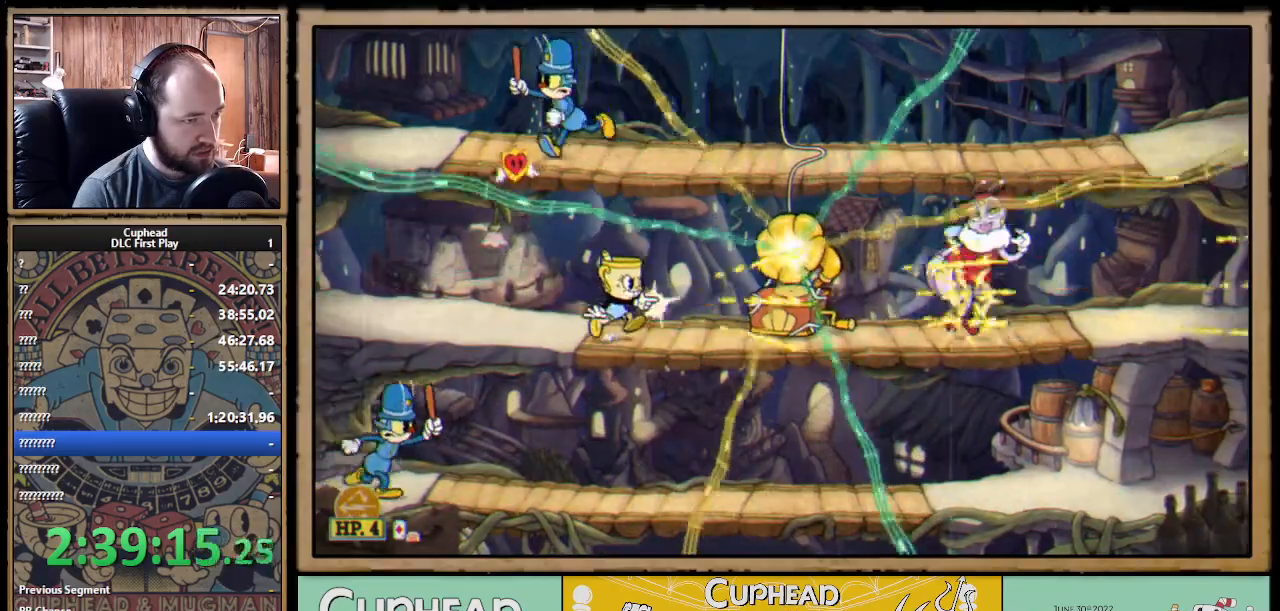
{"buttons": ["X"], "left_stick": "up-right", "right_stick": "center", "events": [[83, "left_stick", "down"], [150, "A", "down"], [233, "A", "up"], [250, "left_stick", "right"], [333, "left_stick", "up-right"]]}
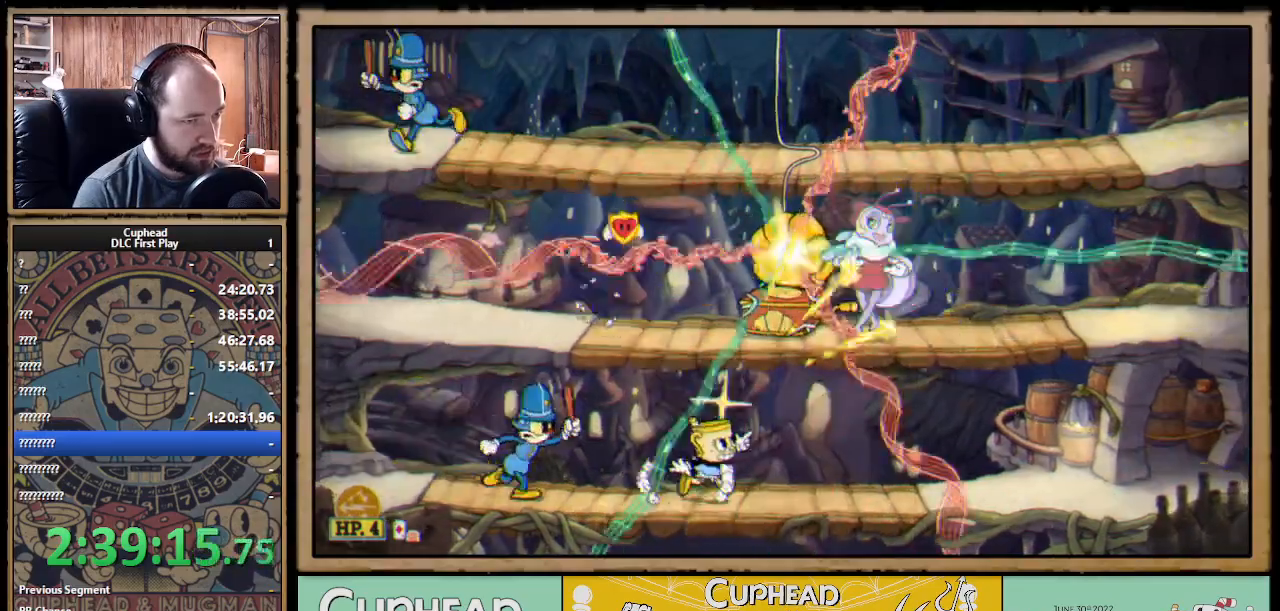
{"buttons": ["X"], "left_stick": "right", "right_stick": "center", "events": [[467, "left_stick", "right"]]}
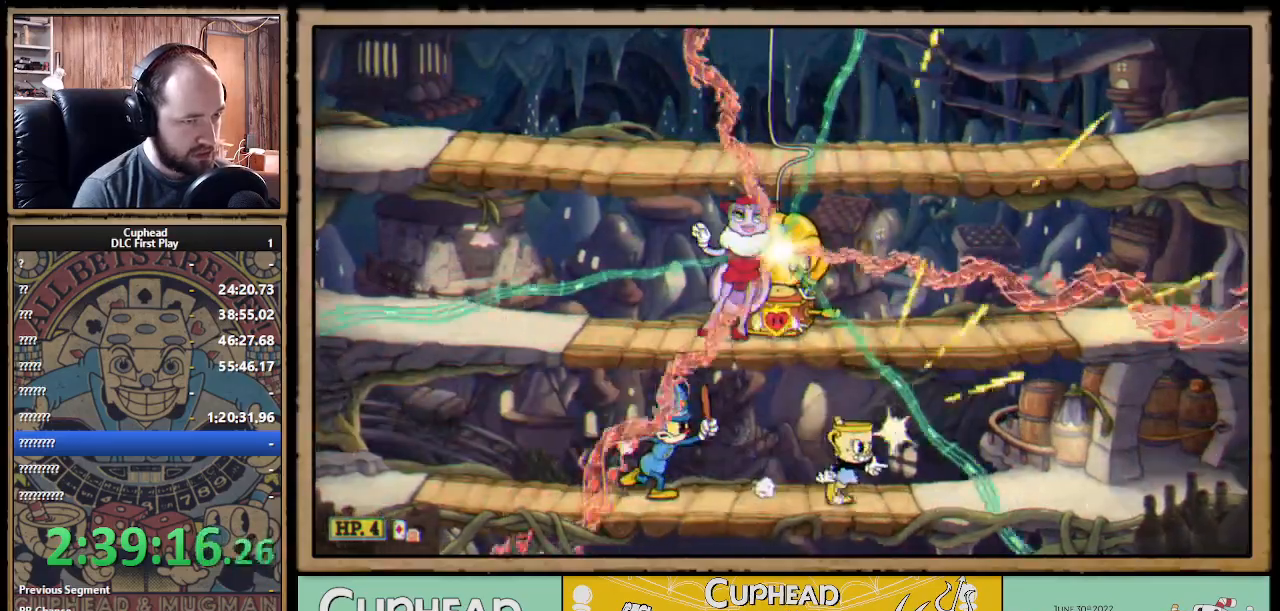
{"buttons": ["A", "X"], "left_stick": "right", "right_stick": "center", "events": [[17, "B", "down"], [100, "B", "up"], [300, "A", "down"], [367, "A", "up"], [433, "A", "down"]]}
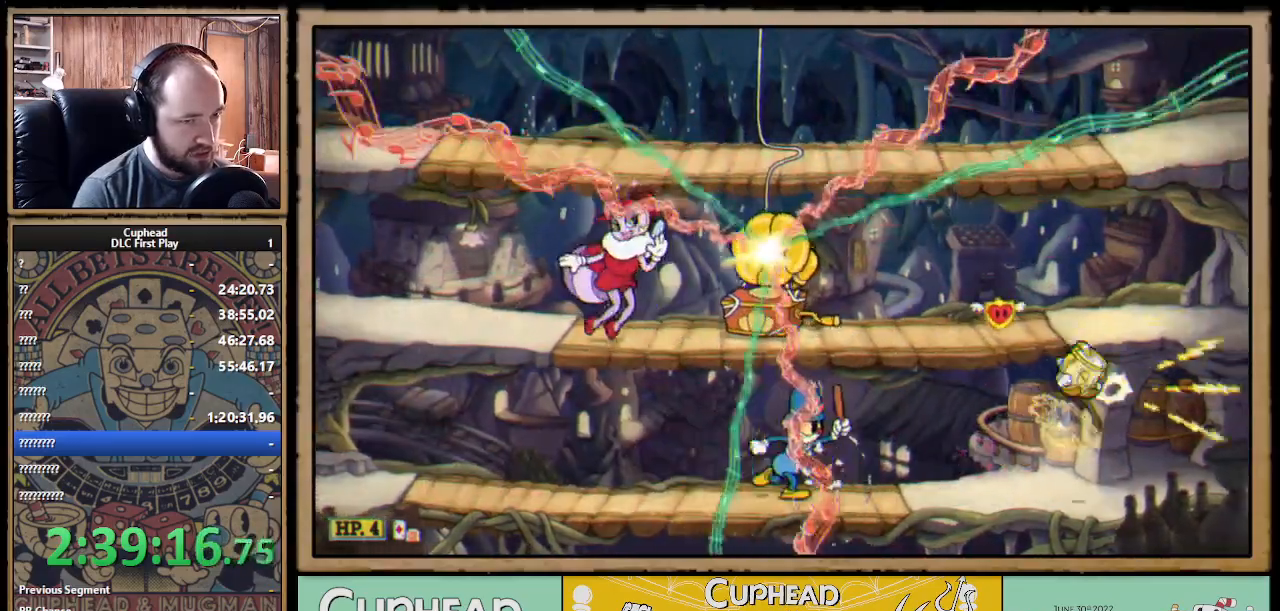
{"buttons": ["A", "X"], "left_stick": "center", "right_stick": "center", "events": [[67, "left_stick", "center"], [133, "A", "up"], [133, "left_stick", "left"], [283, "left_stick", "center"], [483, "A", "down"]]}
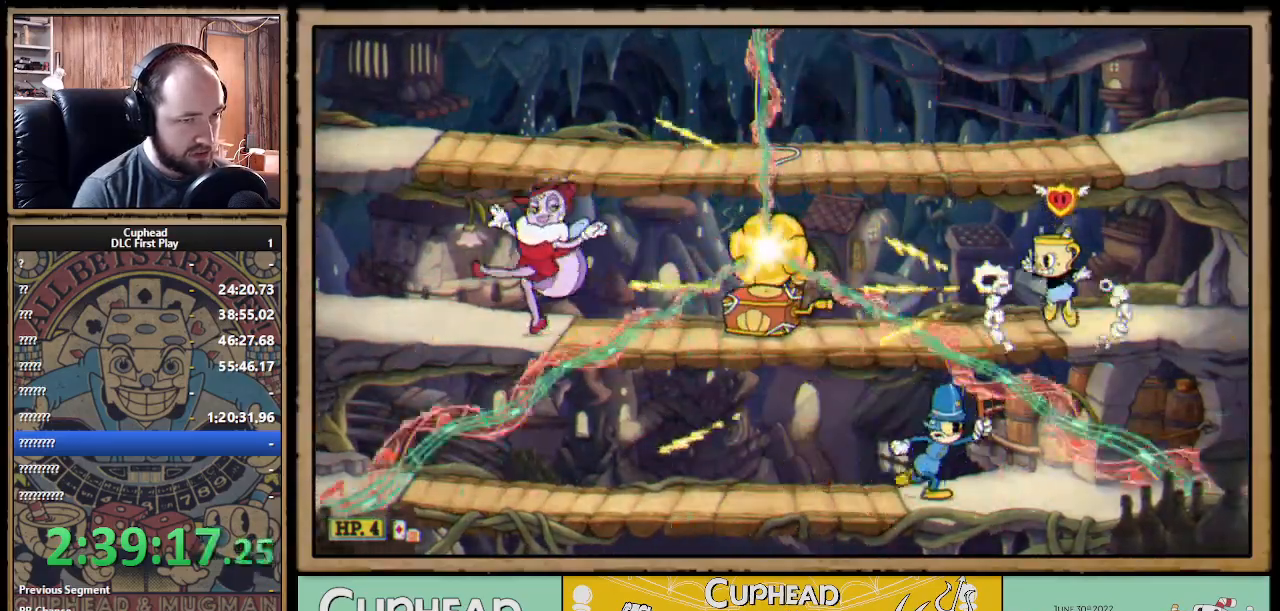
{"buttons": ["X"], "left_stick": "left", "right_stick": "center", "events": [[67, "A", "up"], [67, "left_stick", "left"], [117, "A", "down"], [350, "A", "up"]]}
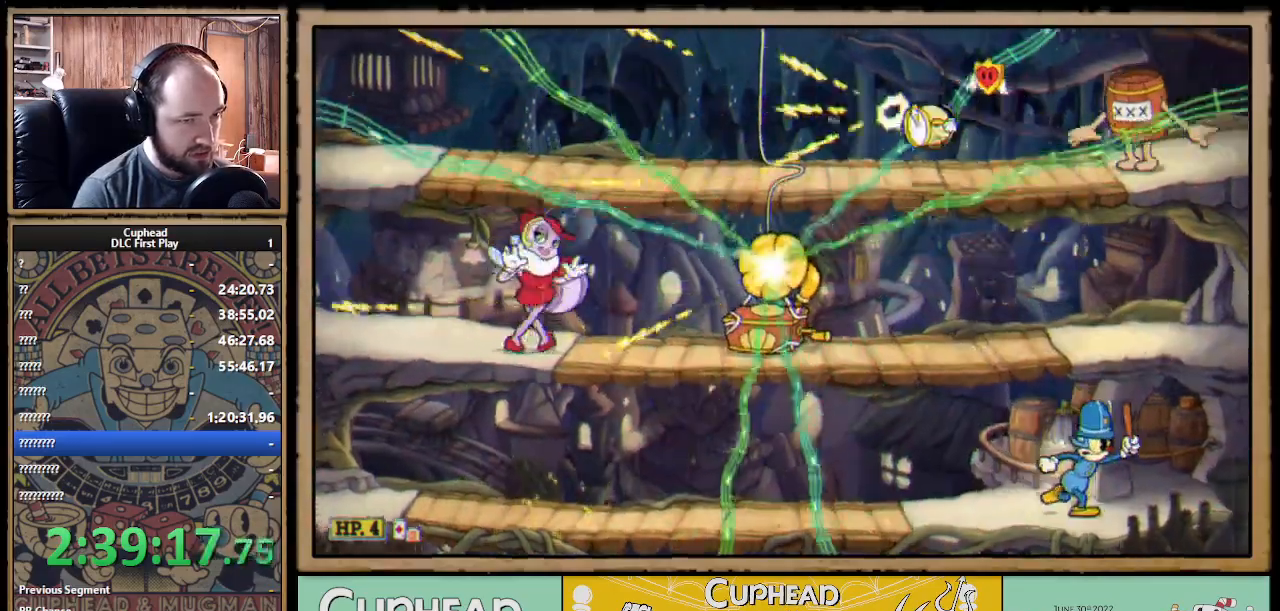
{"buttons": ["X"], "left_stick": "left", "right_stick": "center", "events": [[167, "B", "down"], [250, "B", "up"]]}
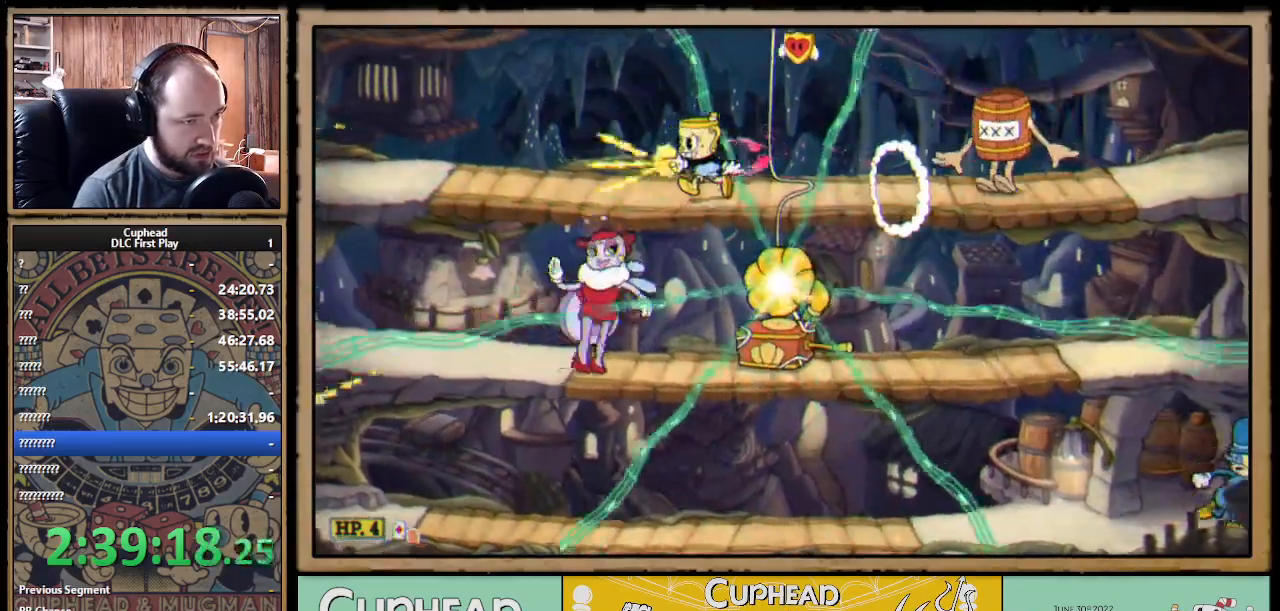
{"buttons": ["X", "R1"], "left_stick": "down", "right_stick": "center", "events": [[50, "R1", "down"], [83, "left_stick", "down"]]}
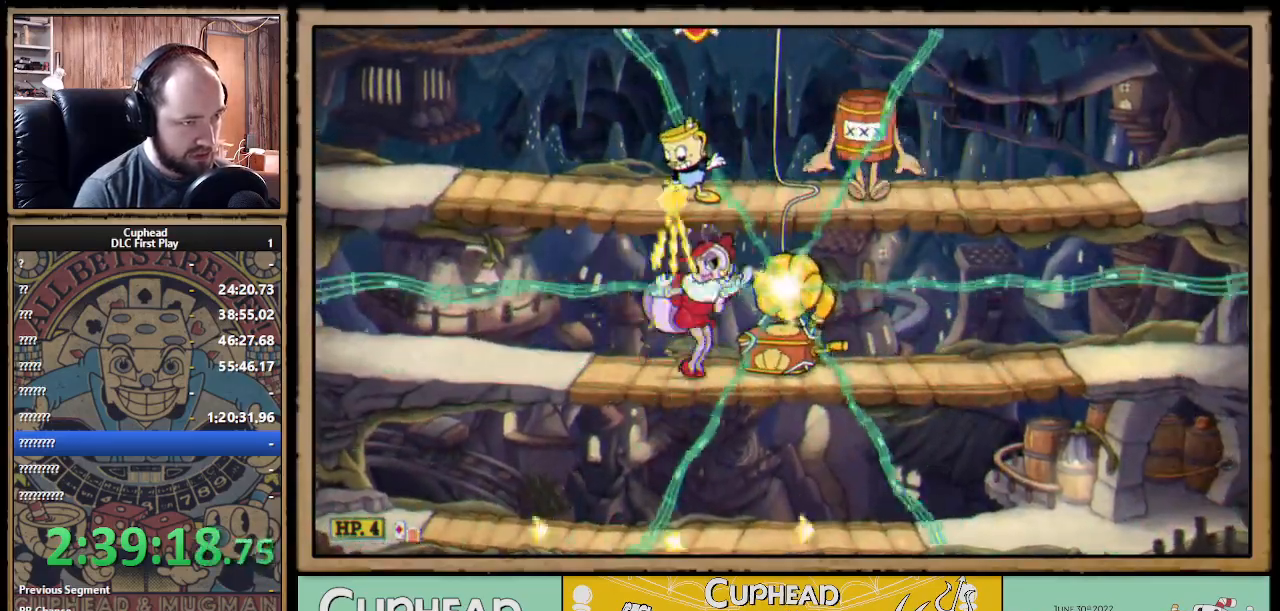
{"buttons": ["X", "R1"], "left_stick": "right", "right_stick": "center", "events": [[117, "A", "down"], [217, "A", "up"], [267, "left_stick", "down-left"], [417, "left_stick", "down-right"], [467, "left_stick", "right"]]}
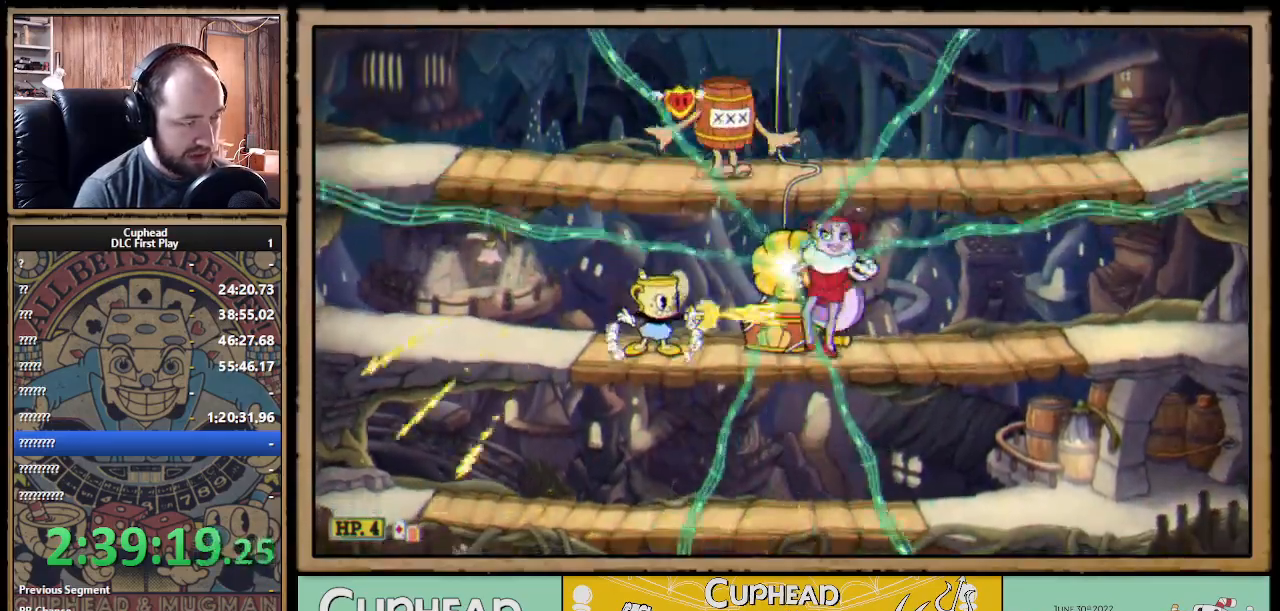
{"buttons": ["X", "L1", "R1"], "left_stick": "center", "right_stick": "center", "events": [[167, "left_stick", "center"], [317, "Y", "down"], [367, "L1", "down"], [417, "Y", "up"], [450, "L1", "up"], [500, "L1", "down"]]}
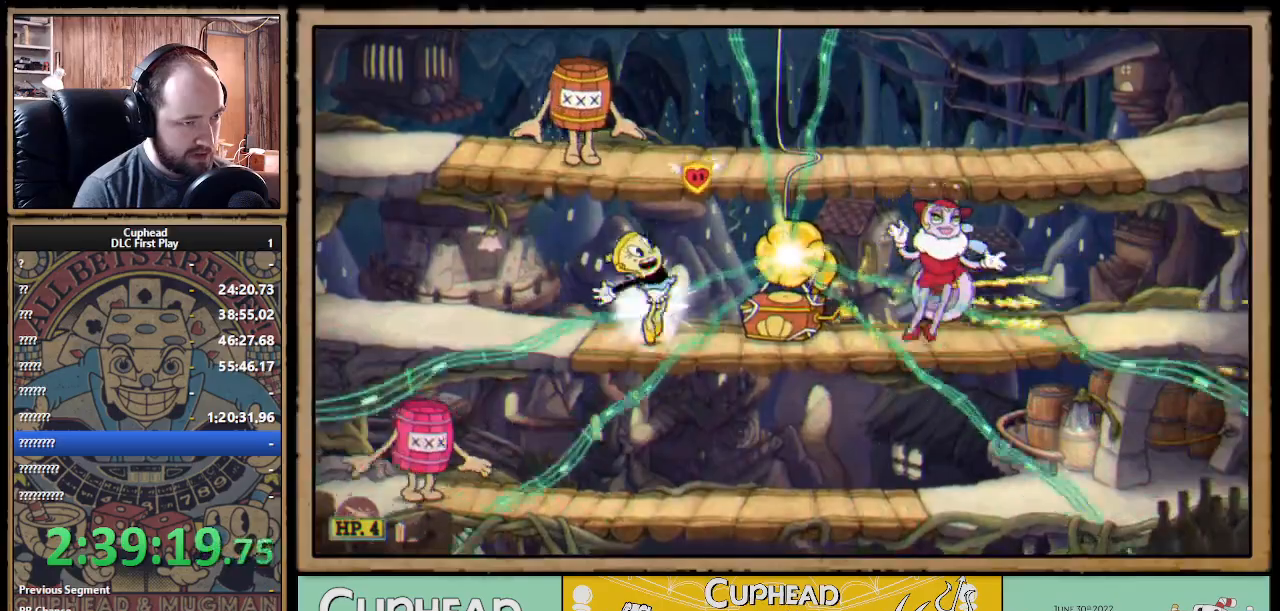
{"buttons": ["X", "R1"], "left_stick": "center", "right_stick": "center", "events": [[83, "L1", "up"]]}
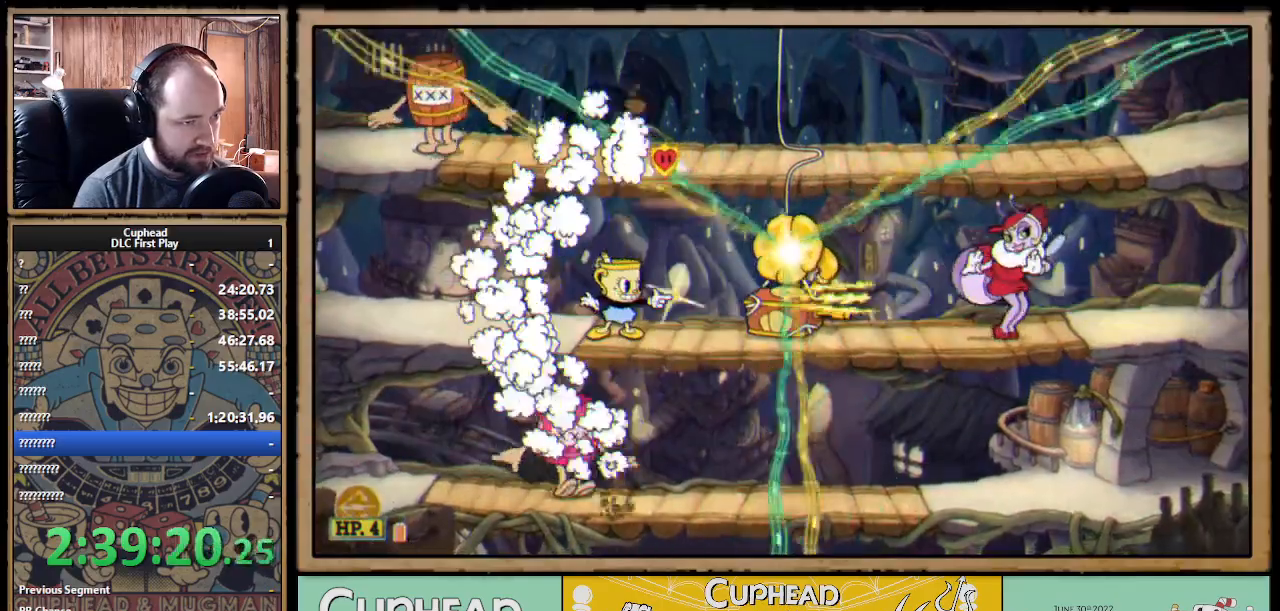
{"buttons": ["X", "R1"], "left_stick": "center", "right_stick": "center", "events": []}
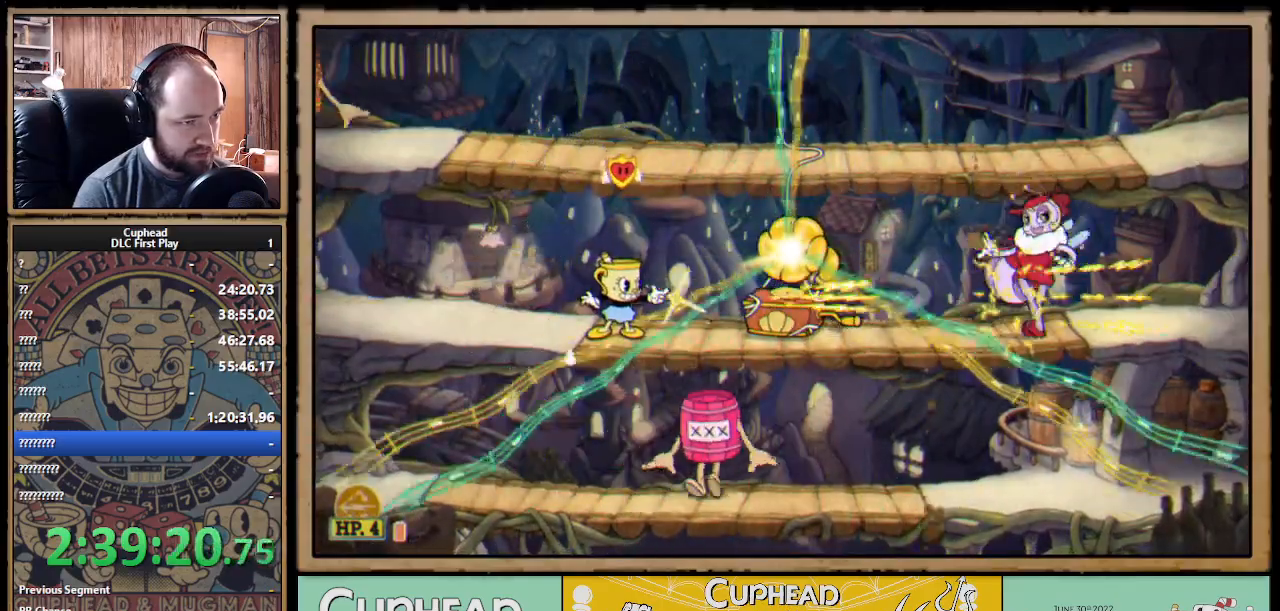
{"buttons": ["A", "X"], "left_stick": "down", "right_stick": "center", "events": [[333, "left_stick", "down"], [433, "A", "down"], [467, "R1", "up"]]}
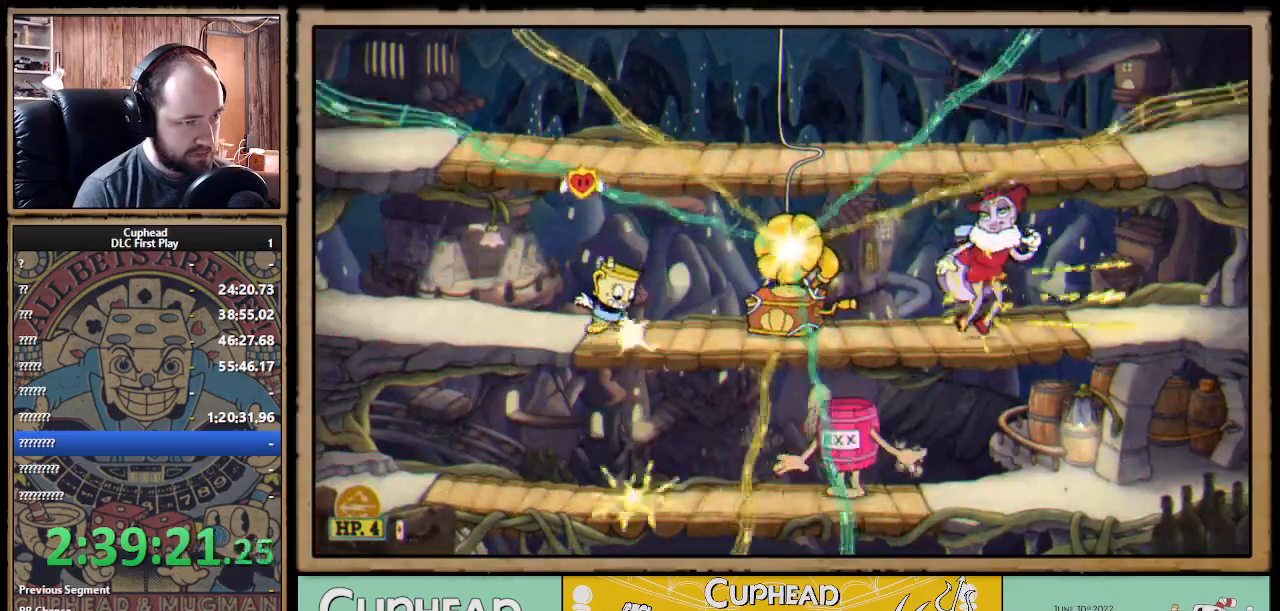
{"buttons": ["X"], "left_stick": "up-right", "right_stick": "center", "events": [[17, "A", "up"], [83, "left_stick", "right"], [150, "left_stick", "center"], [250, "left_stick", "right"], [383, "left_stick", "up-right"]]}
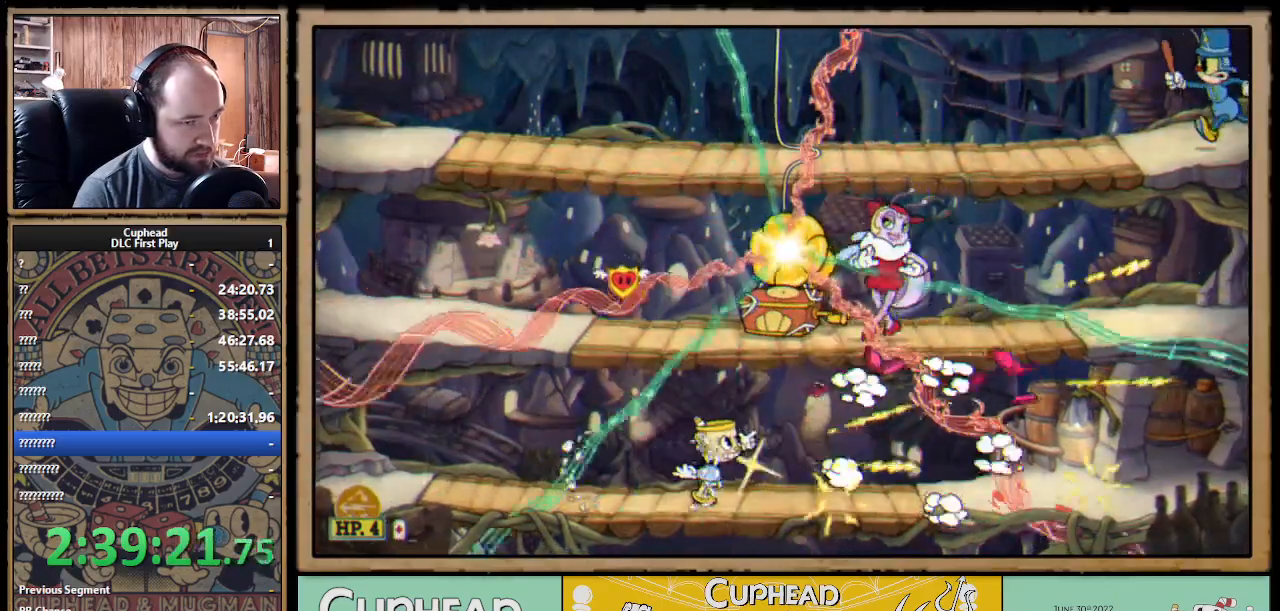
{"buttons": ["A", "X"], "left_stick": "up-right", "right_stick": "center", "events": [[417, "X", "up"], [450, "X", "down"], [500, "A", "down"]]}
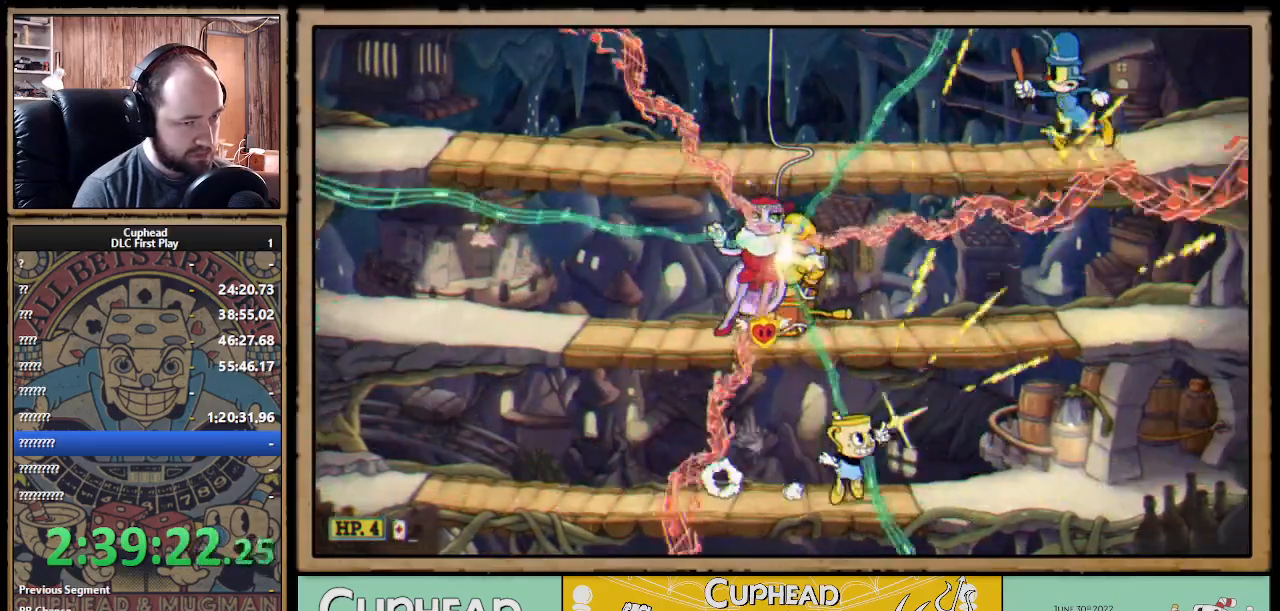
{"buttons": ["X"], "left_stick": "right", "right_stick": "center", "events": [[83, "A", "up"], [167, "A", "down"], [233, "left_stick", "right"], [333, "A", "up"]]}
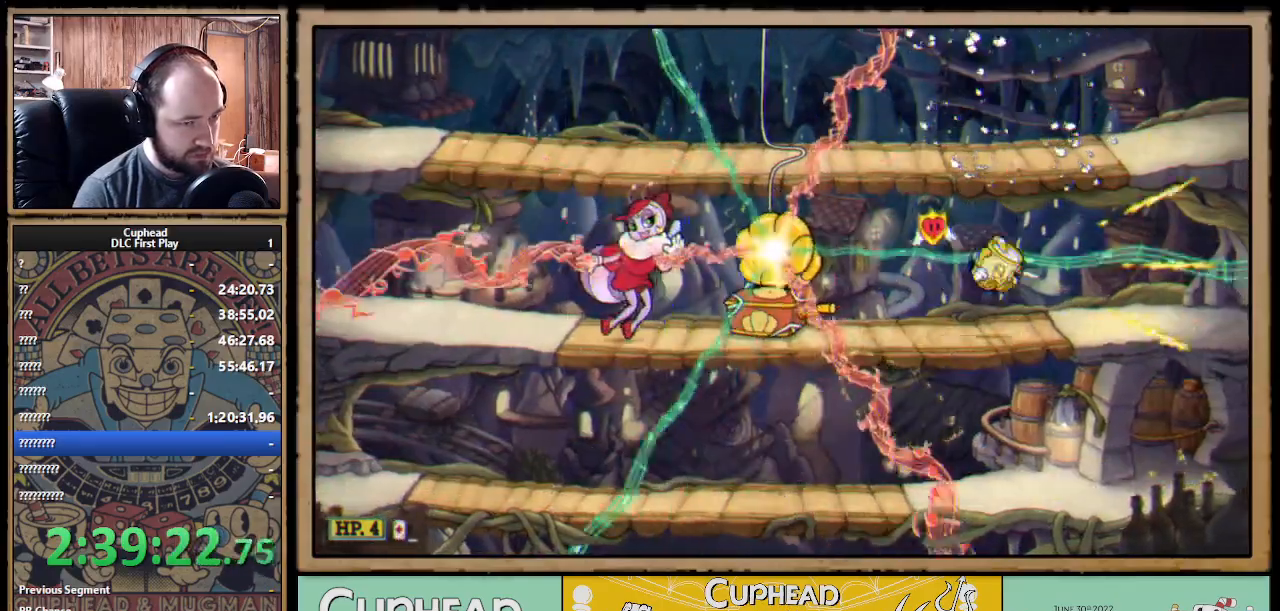
{"buttons": ["X", "R1"], "left_stick": "left", "right_stick": "center", "events": [[133, "A", "down"], [217, "A", "up"], [250, "left_stick", "center"], [267, "A", "down"], [350, "left_stick", "left"], [433, "A", "up"], [483, "R1", "down"]]}
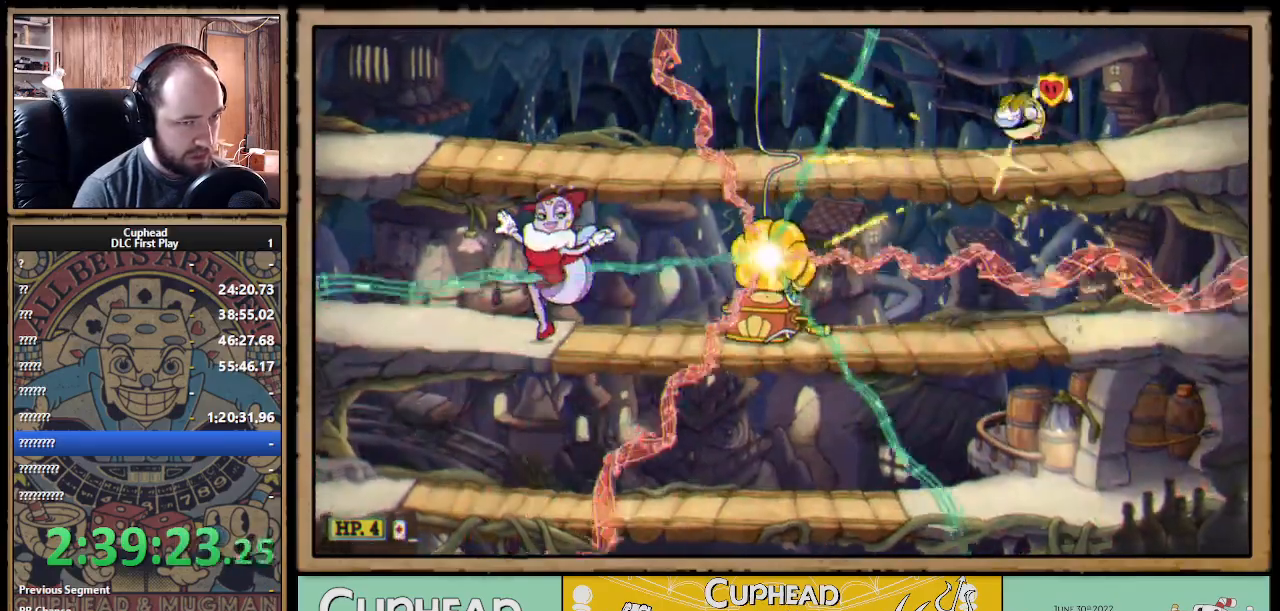
{"buttons": ["X"], "left_stick": "left", "right_stick": "center", "events": [[150, "R1", "up"], [400, "B", "down"], [450, "B", "up"]]}
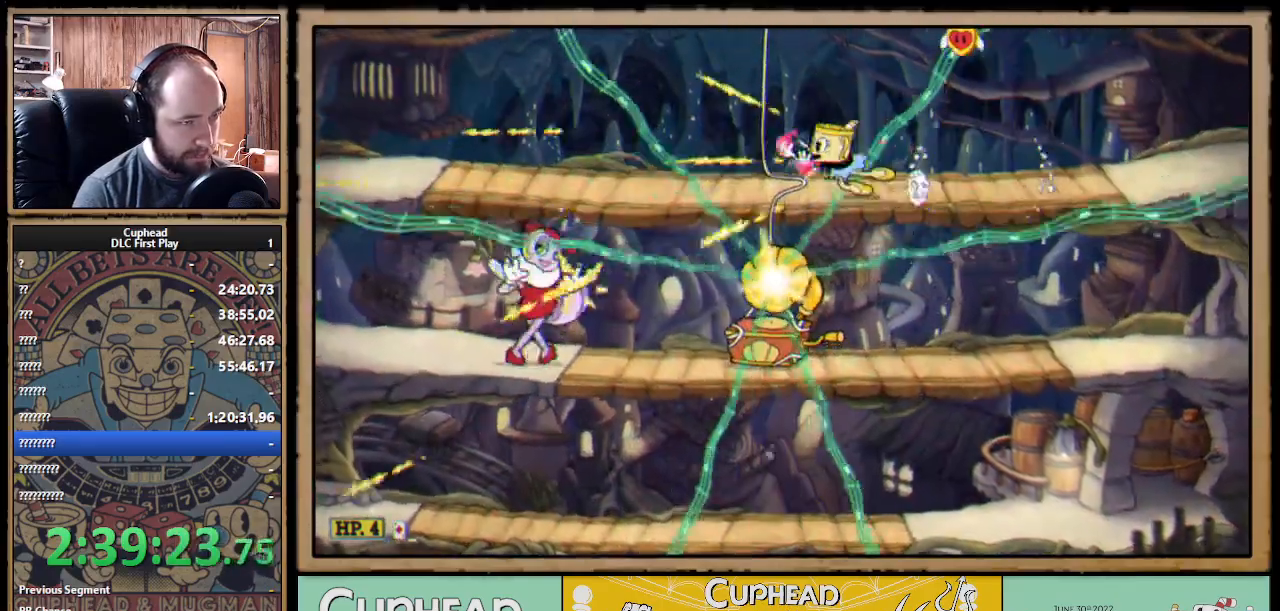
{"buttons": ["X", "R1"], "left_stick": "down-left", "right_stick": "center", "events": [[117, "left_stick", "down-left"], [167, "R1", "down"]]}
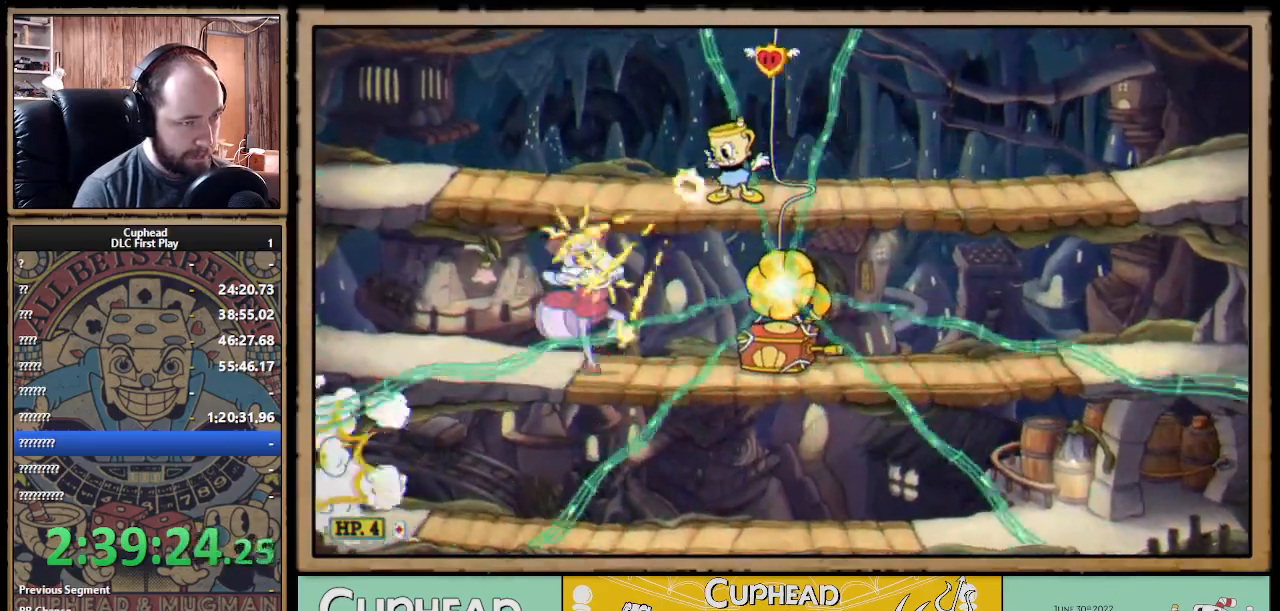
{"buttons": ["X", "R1"], "left_stick": "down-left", "right_stick": "center", "events": []}
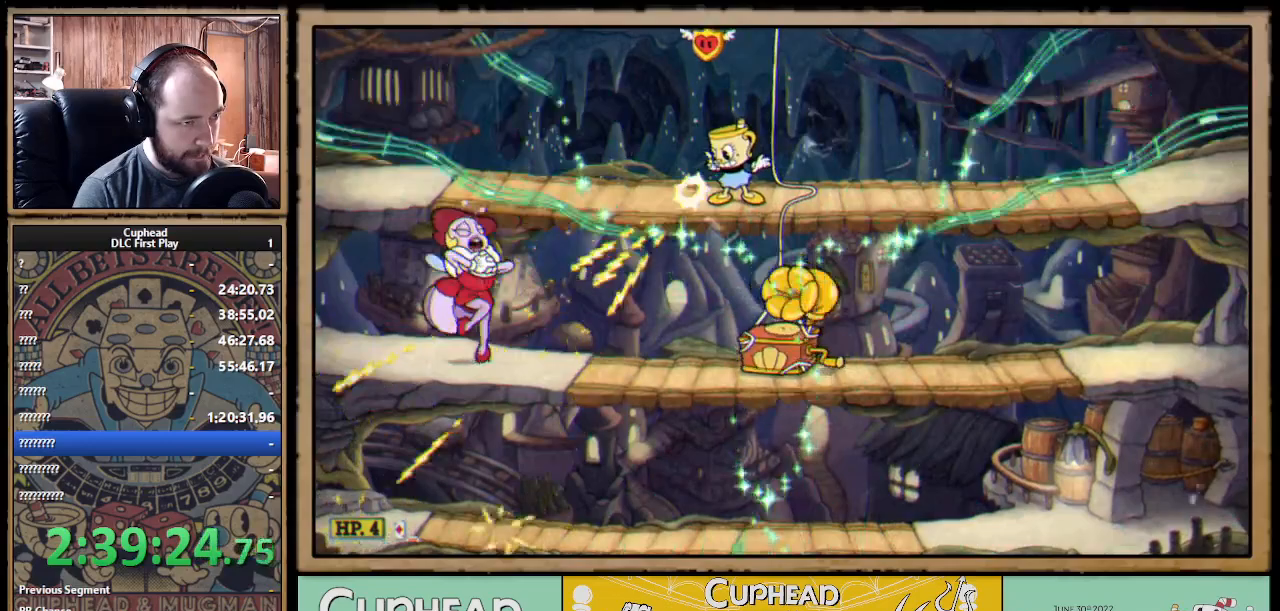
{"buttons": ["X", "R1"], "left_stick": "down-left", "right_stick": "center", "events": [[67, "left_stick", "left"], [150, "R1", "up"], [317, "left_stick", "down-left"], [333, "R1", "down"]]}